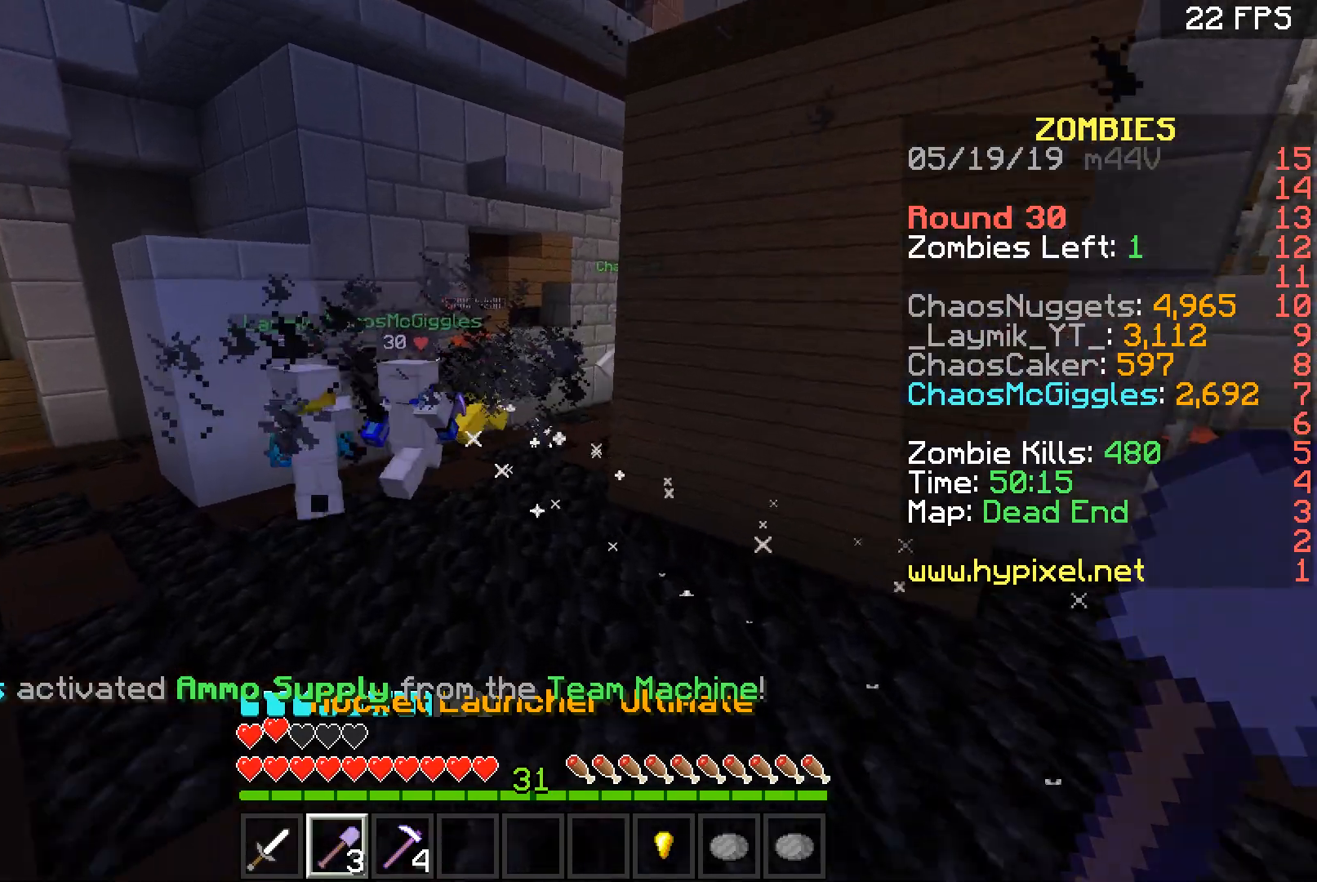
Gameplay with keyboard and mouse; each line is a JSON object with the keys and mouse buttons held at the frame after it. "events" lists presses ("down") and releases ("up") of "a", "d", "s", "space", "w", "mouse_left" and "mouse_right" between this image and that frame as [ms after this image, input, new state], when the widget could be followed in between. "mouse_left", "mouse_right" = the "left", "right" buttons of the "mouse" list. No other keys are recorded. Fast repeated clicks can show as one long hold. Mouse movement is not recorded.
{"keys": ["space", "w"], "mouse": [], "events": []}
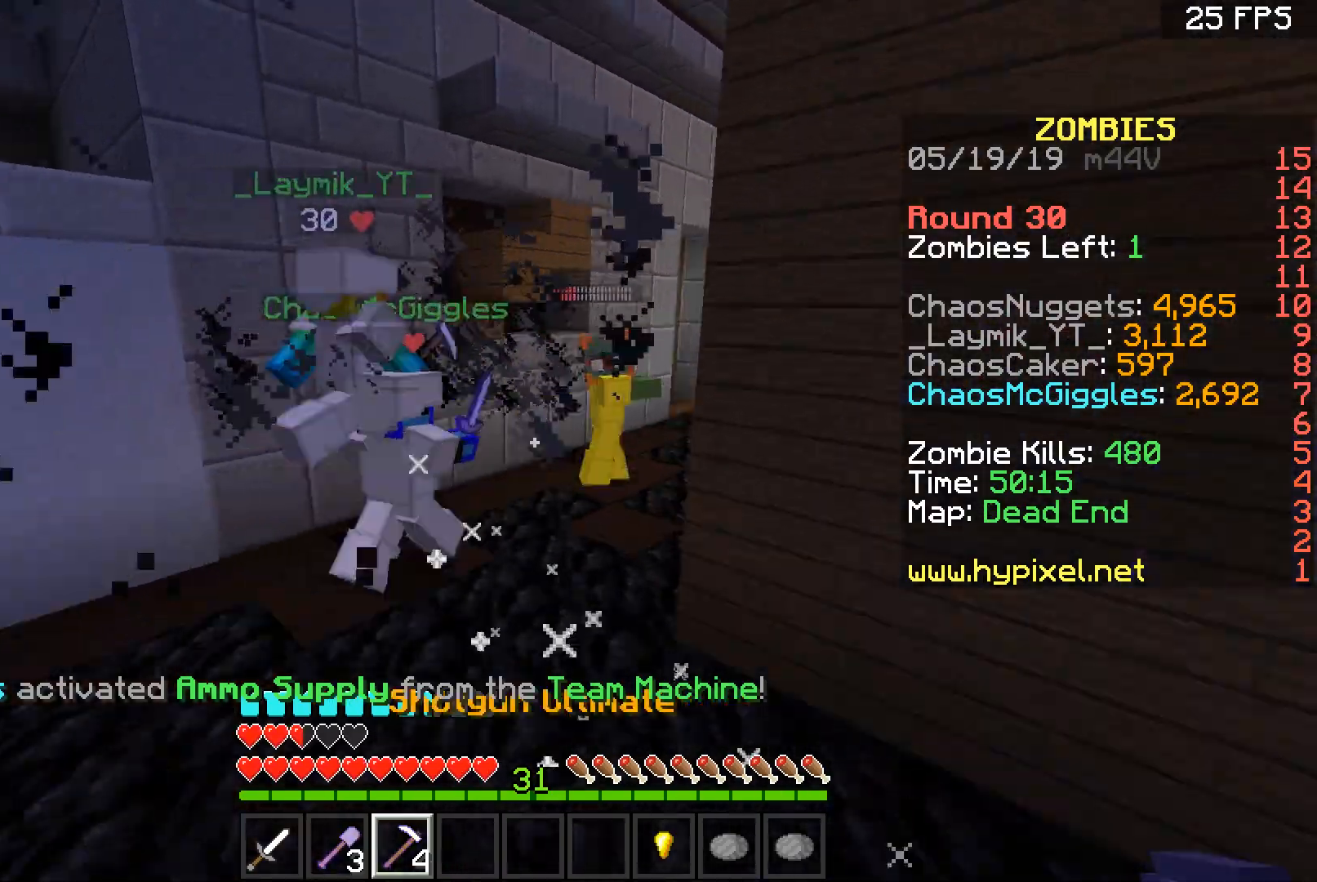
{"keys": ["space", "w"], "mouse": [], "events": []}
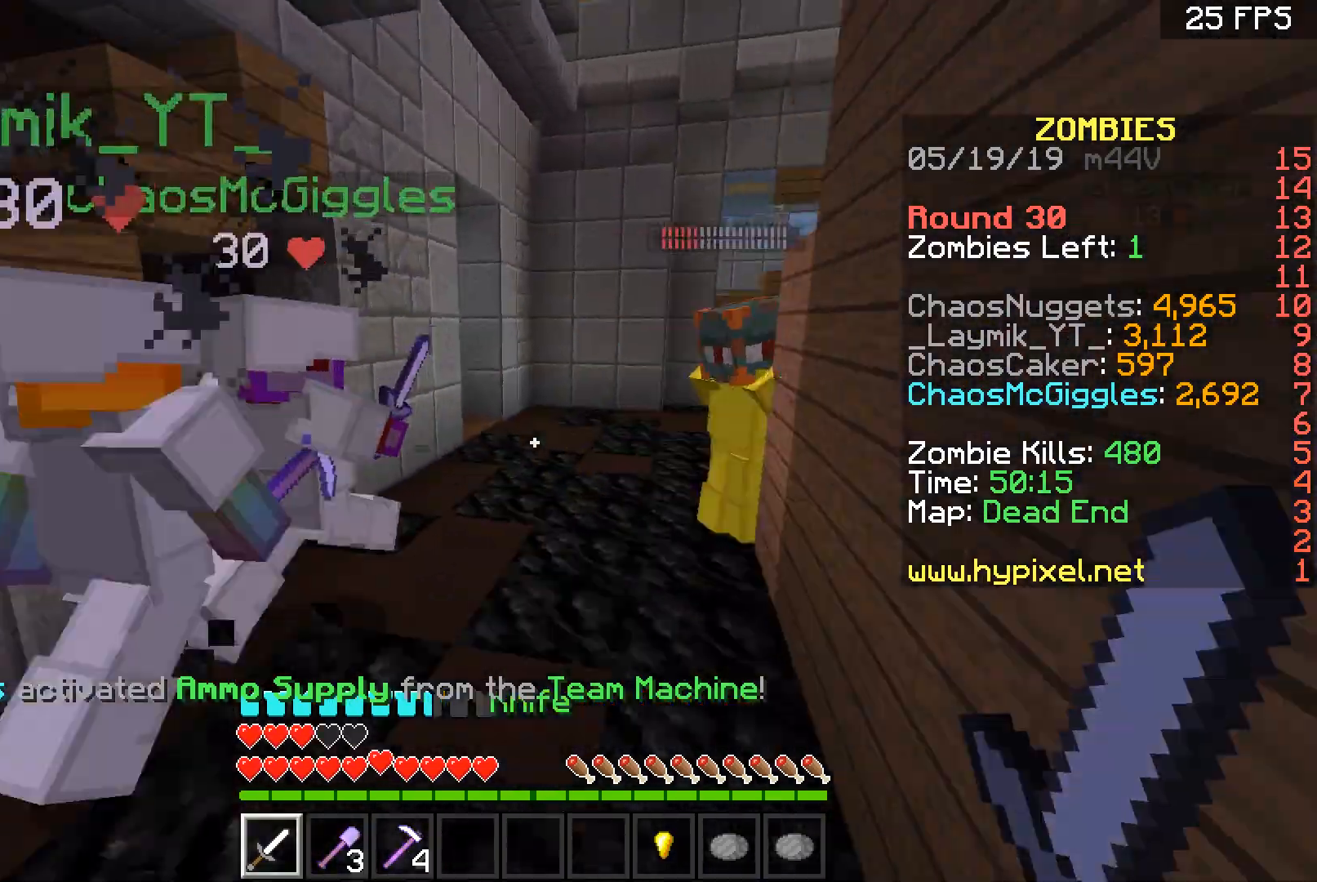
{"keys": ["space", "w"], "mouse": [], "events": []}
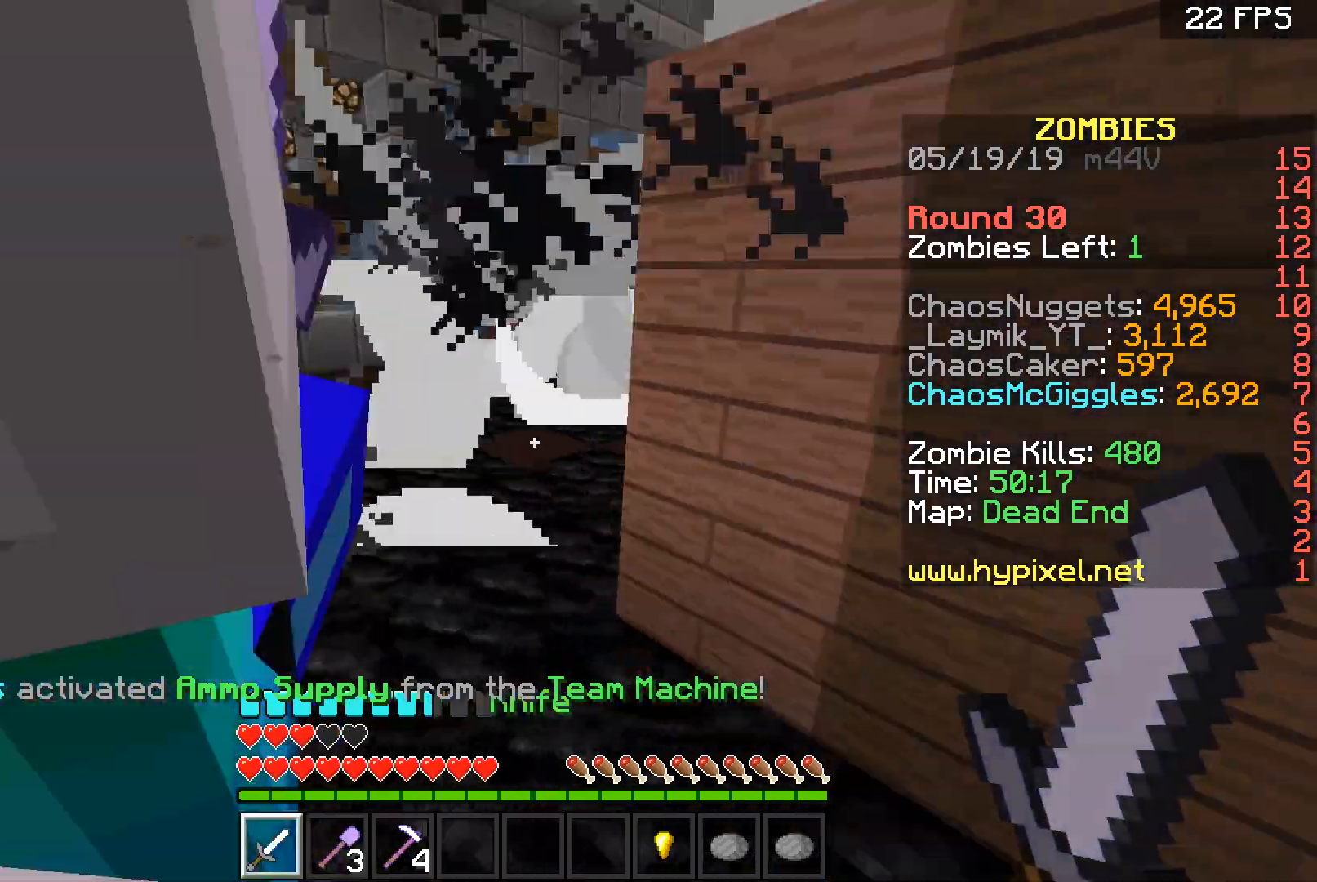
{"keys": ["w"], "mouse": ["right"], "events": [[67, "a", "down"], [67, "space", "up"], [234, "space", "down"], [301, "a", "up"], [434, "space", "up"], [501, "mouse_right", "down"]]}
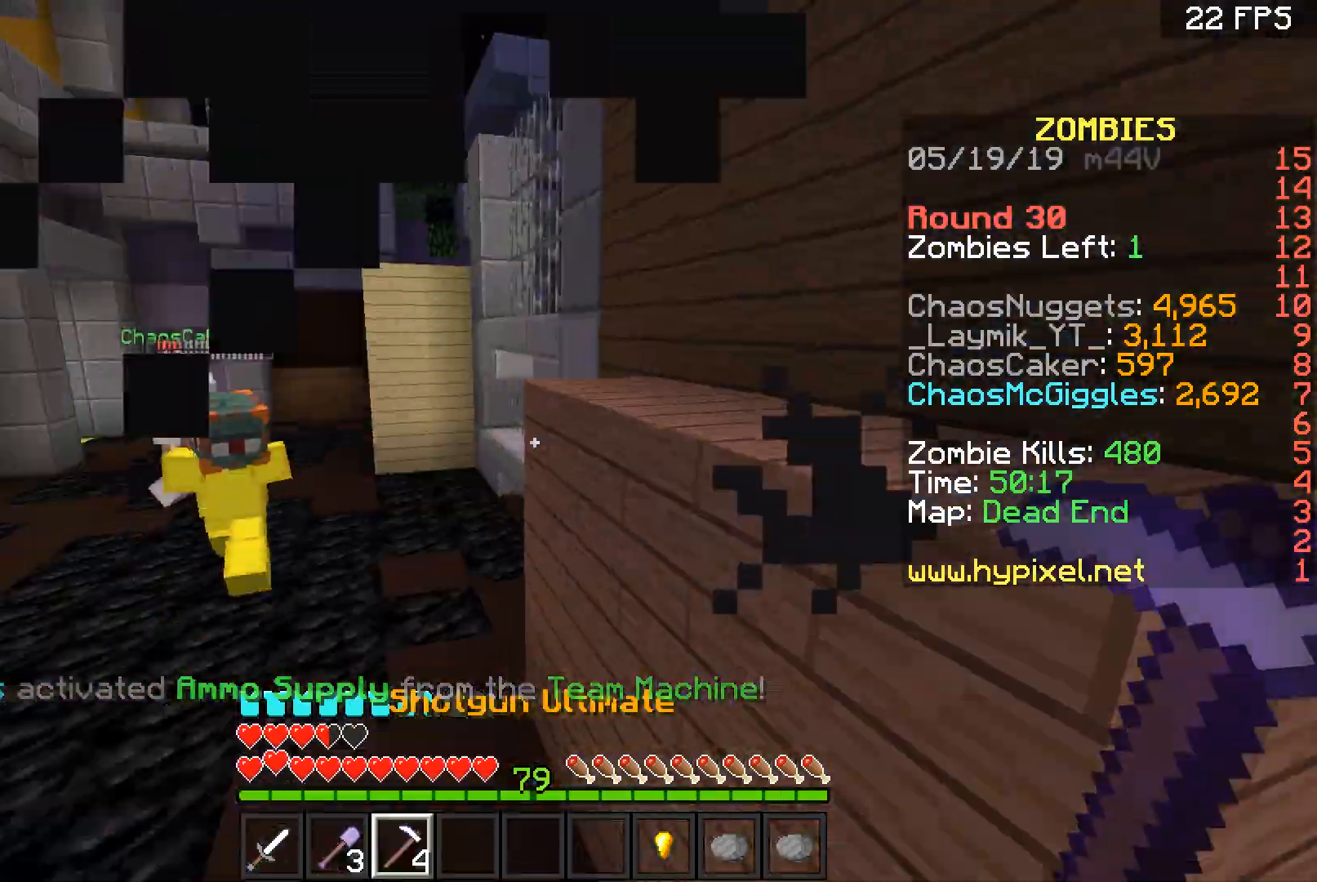
{"keys": ["space", "w"], "mouse": ["right"], "events": [[100, "a", "down"], [100, "mouse_right", "up"], [300, "space", "down"], [367, "a", "up"], [434, "mouse_right", "down"]]}
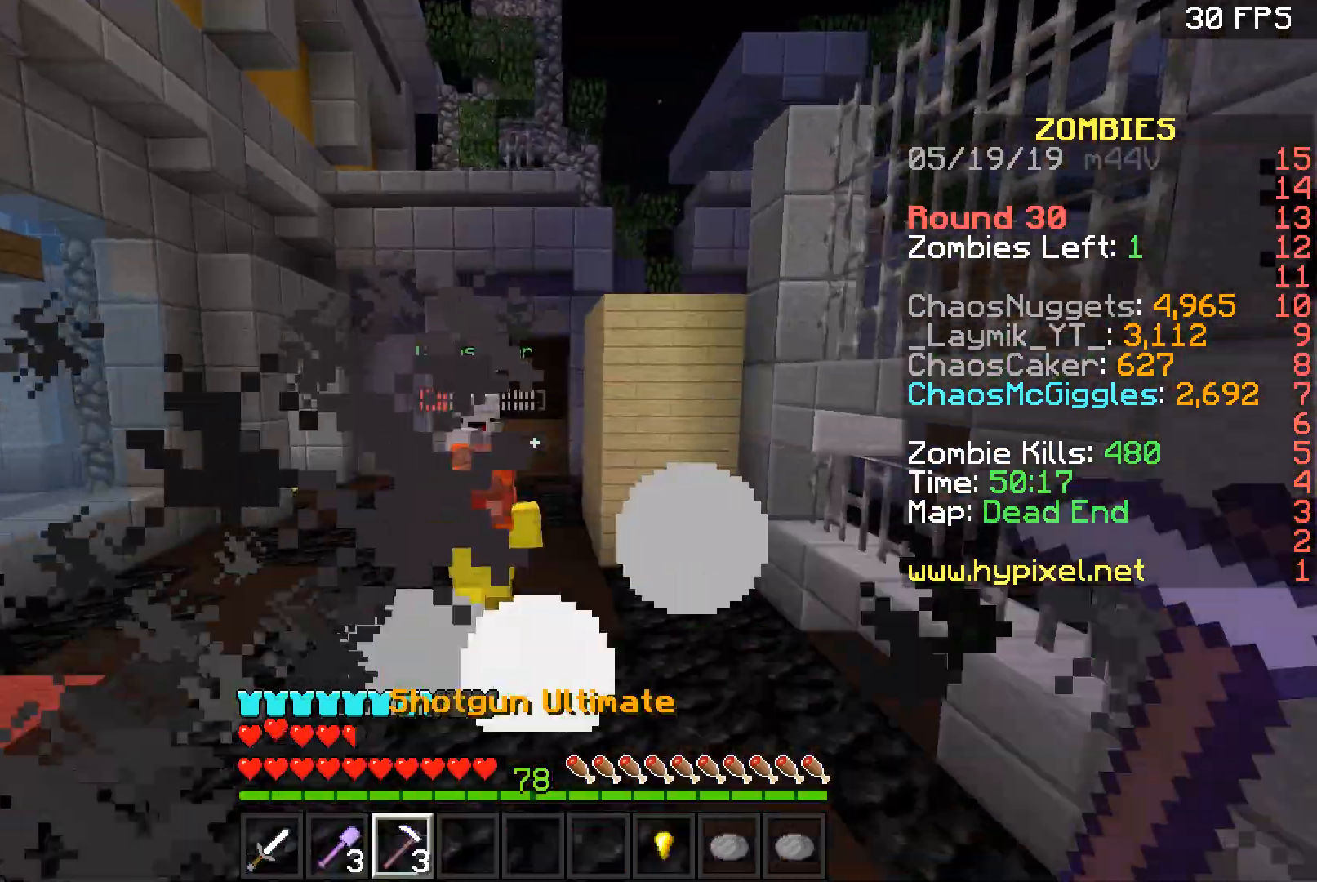
{"keys": ["space", "w"], "mouse": ["right"], "events": [[34, "mouse_right", "up"], [67, "mouse_right", "down"], [67, "space", "up"], [301, "space", "down"], [401, "mouse_right", "up"], [434, "mouse_right", "down"]]}
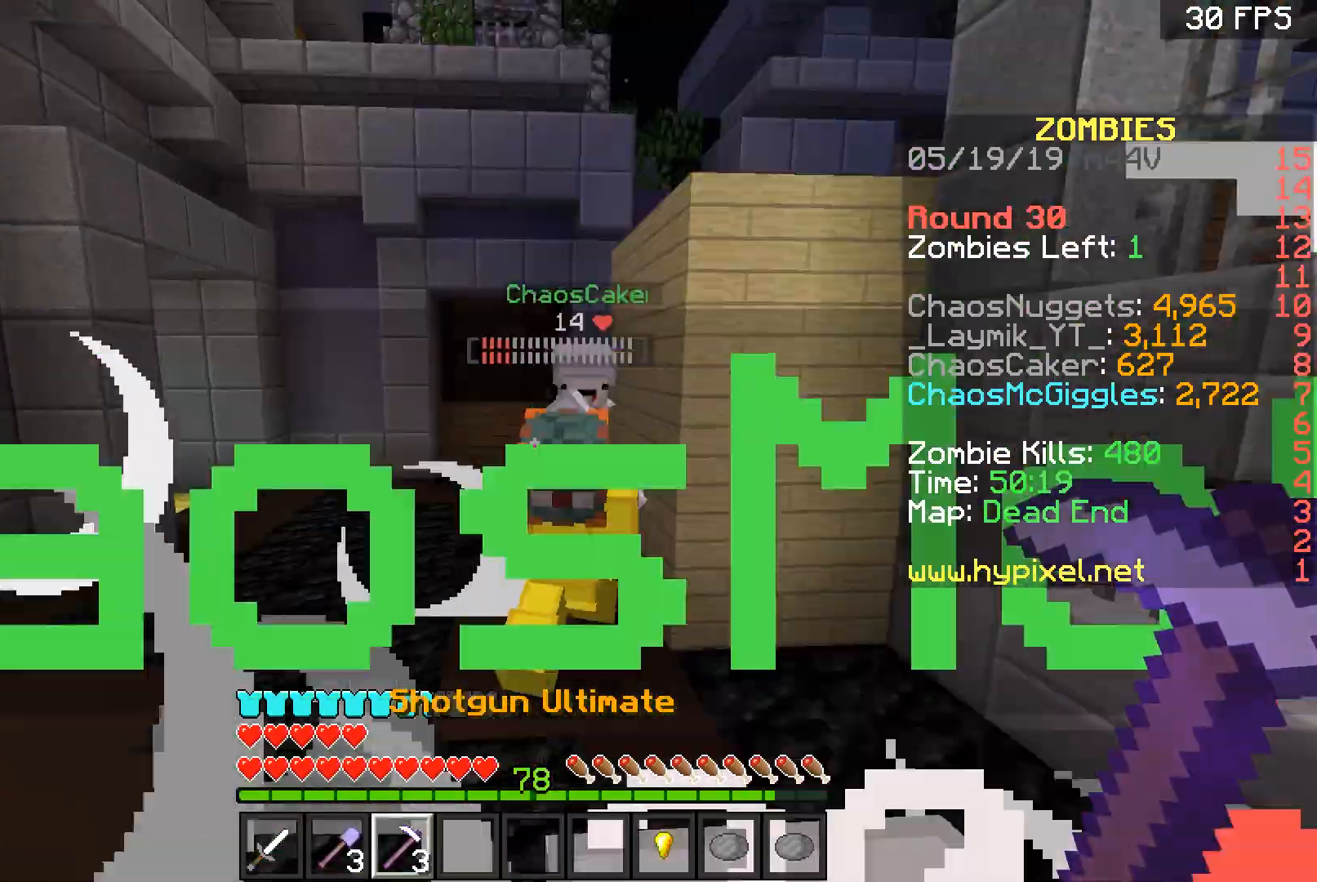
{"keys": ["space", "w"], "mouse": ["right"], "events": [[33, "a", "down"], [33, "mouse_right", "up"], [67, "mouse_right", "down"], [167, "a", "up"], [167, "mouse_right", "up"], [233, "mouse_right", "down"], [333, "mouse_right", "up"], [467, "mouse_right", "down"]]}
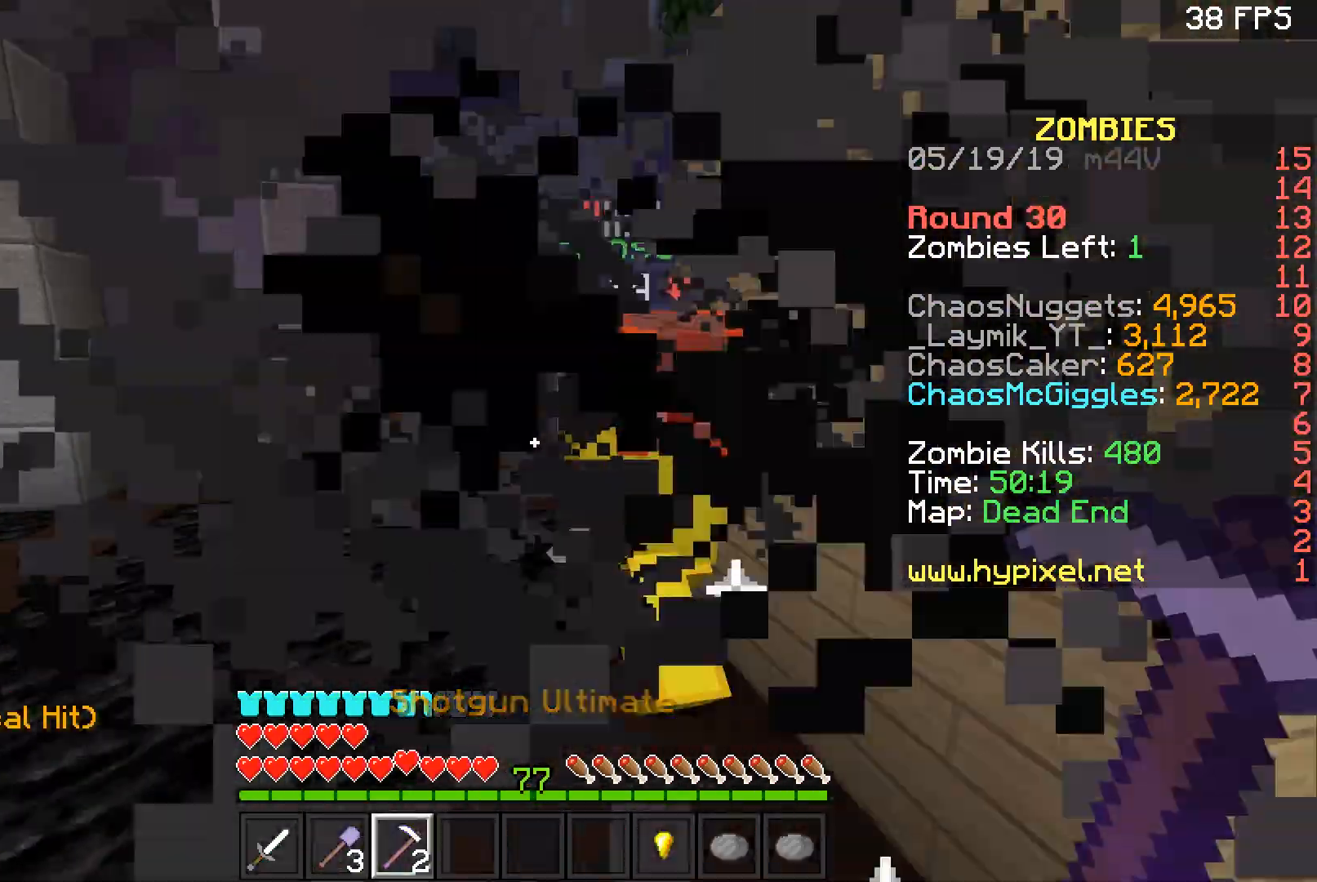
{"keys": ["a", "space", "w"], "mouse": ["right"], "events": [[67, "mouse_right", "up"], [167, "mouse_right", "down"], [234, "a", "down"], [267, "mouse_right", "up"], [367, "mouse_right", "down"], [434, "mouse_right", "up"], [501, "mouse_right", "down"]]}
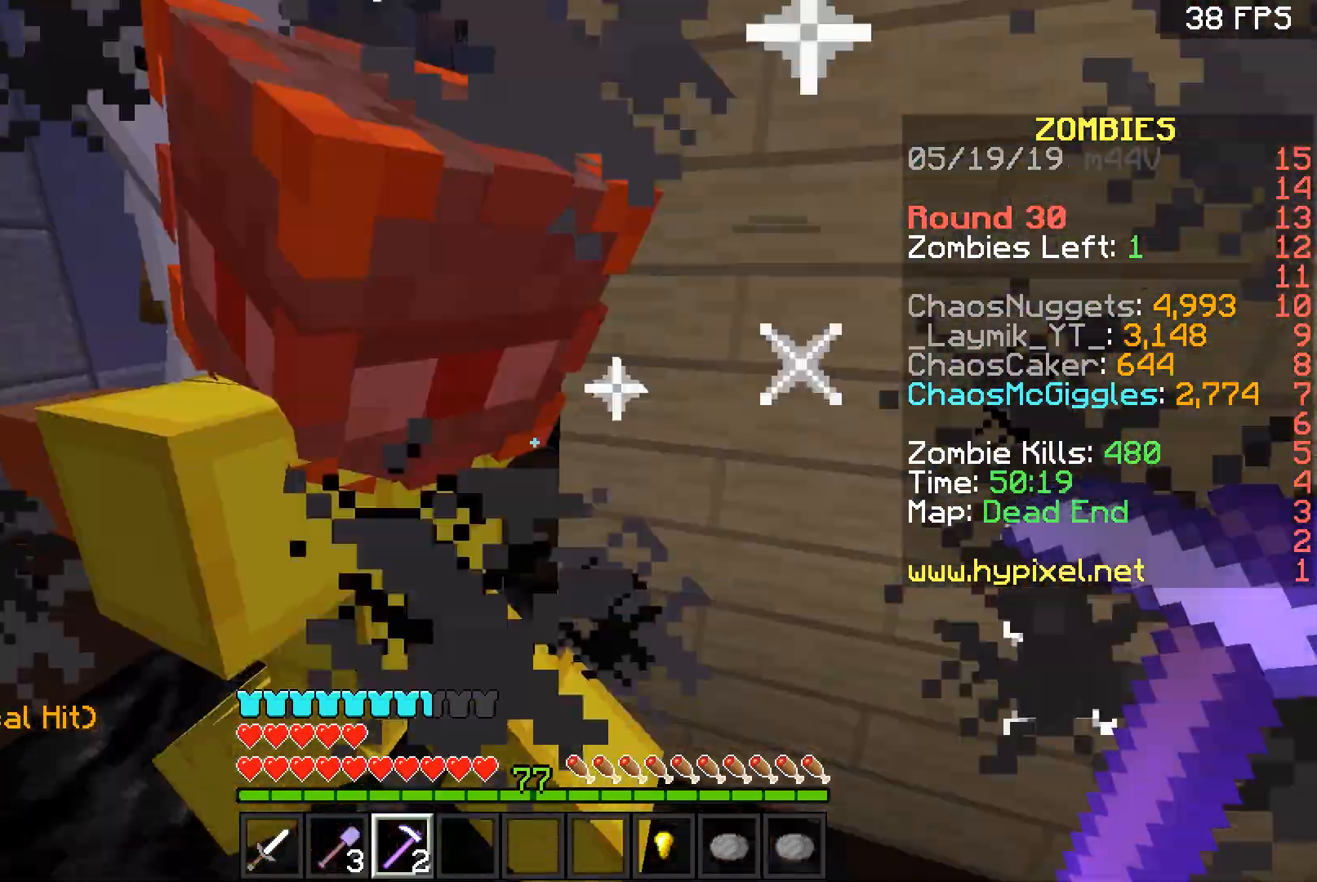
{"keys": ["a", "w"], "mouse": [], "events": [[33, "w", "up"], [100, "mouse_right", "up"], [167, "mouse_right", "down"], [434, "space", "up"], [434, "w", "down"], [500, "mouse_right", "up"]]}
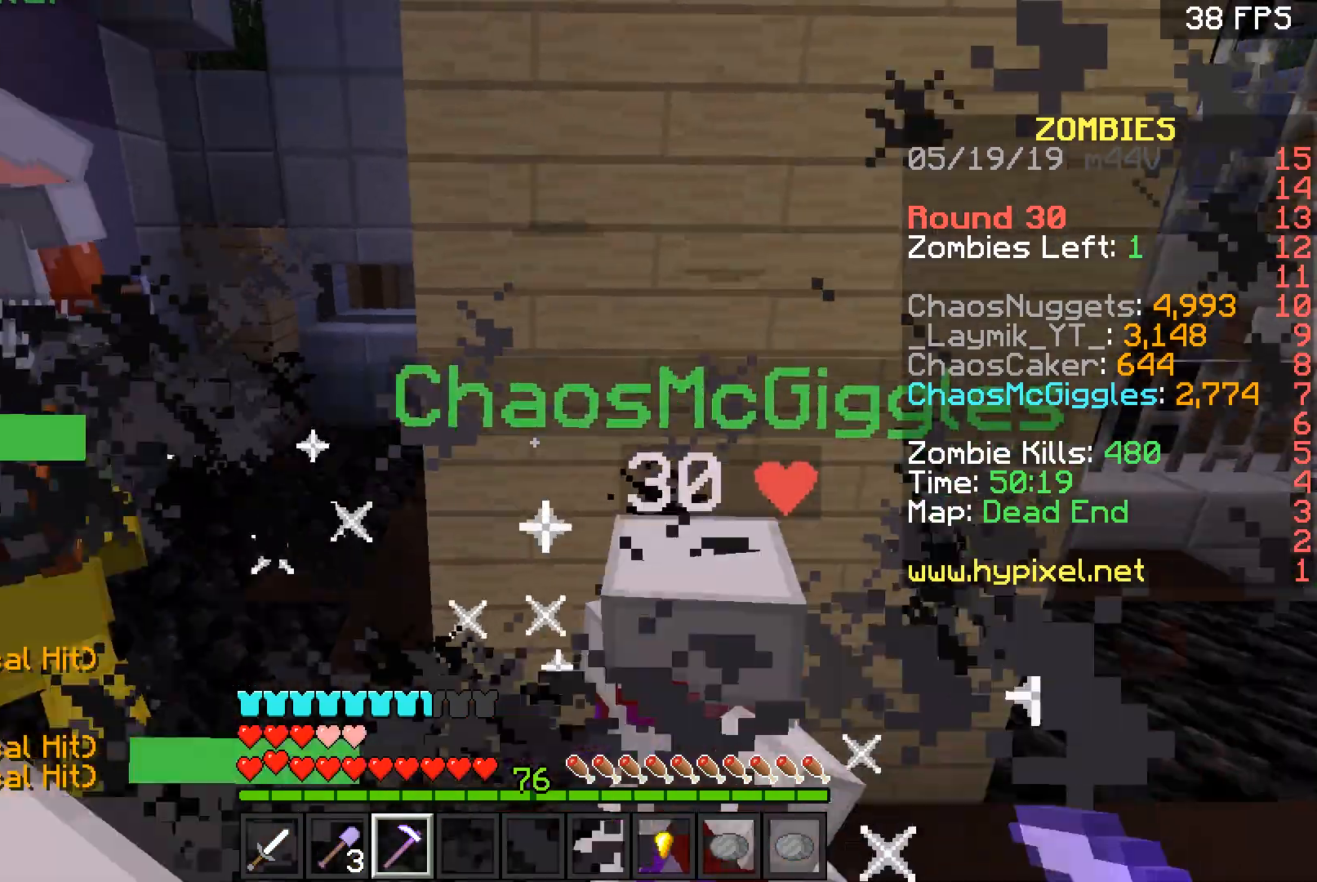
{"keys": ["a", "w"], "mouse": ["left"], "events": [[267, "mouse_left", "down"], [401, "mouse_left", "up"], [434, "mouse_left", "down"]]}
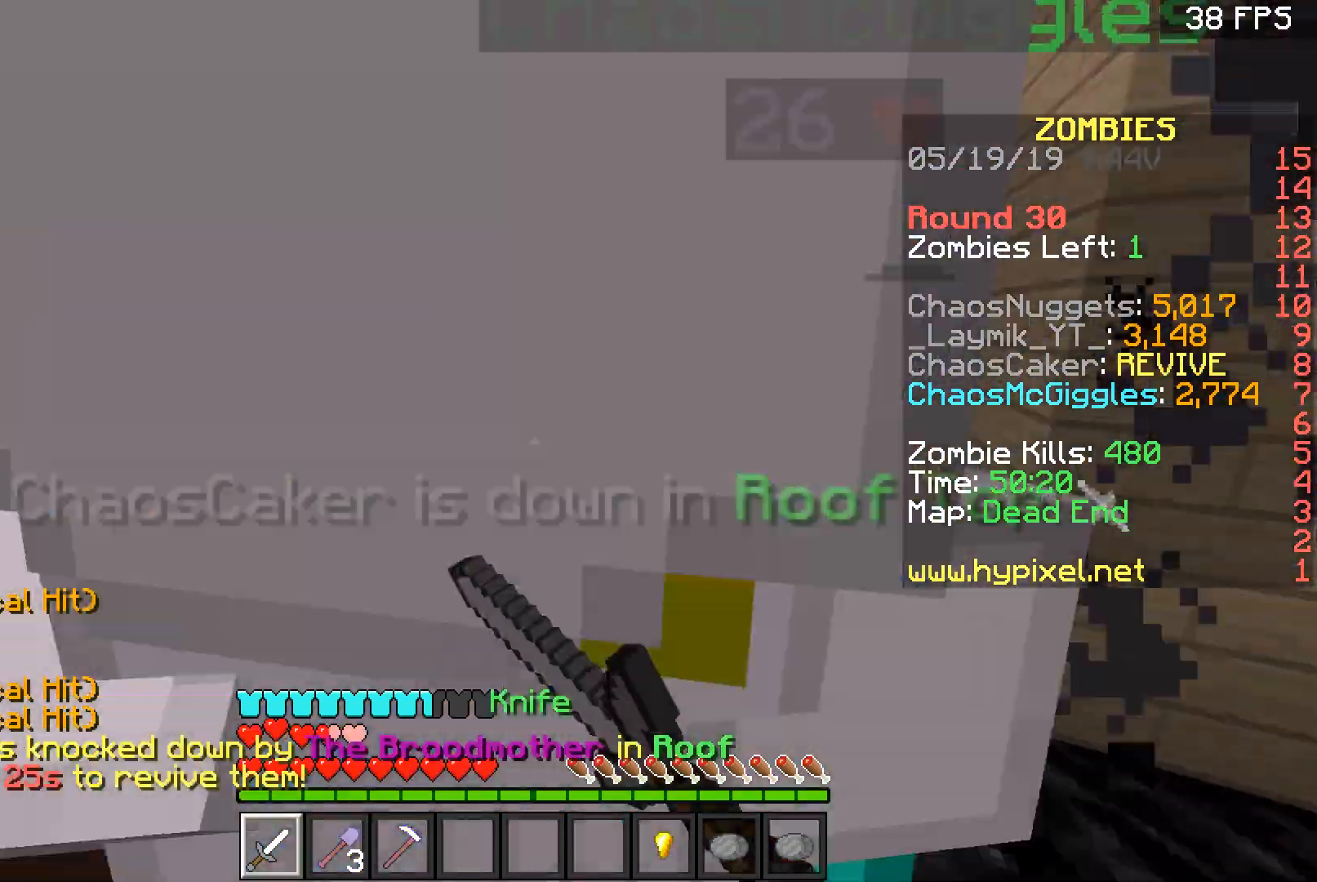
{"keys": ["w"], "mouse": [], "events": [[67, "a", "up"], [67, "space", "down"], [100, "d", "down"], [200, "mouse_left", "up"], [233, "space", "up"], [267, "mouse_left", "down"], [333, "mouse_left", "up"], [400, "d", "up"], [434, "mouse_left", "down"], [500, "mouse_left", "up"]]}
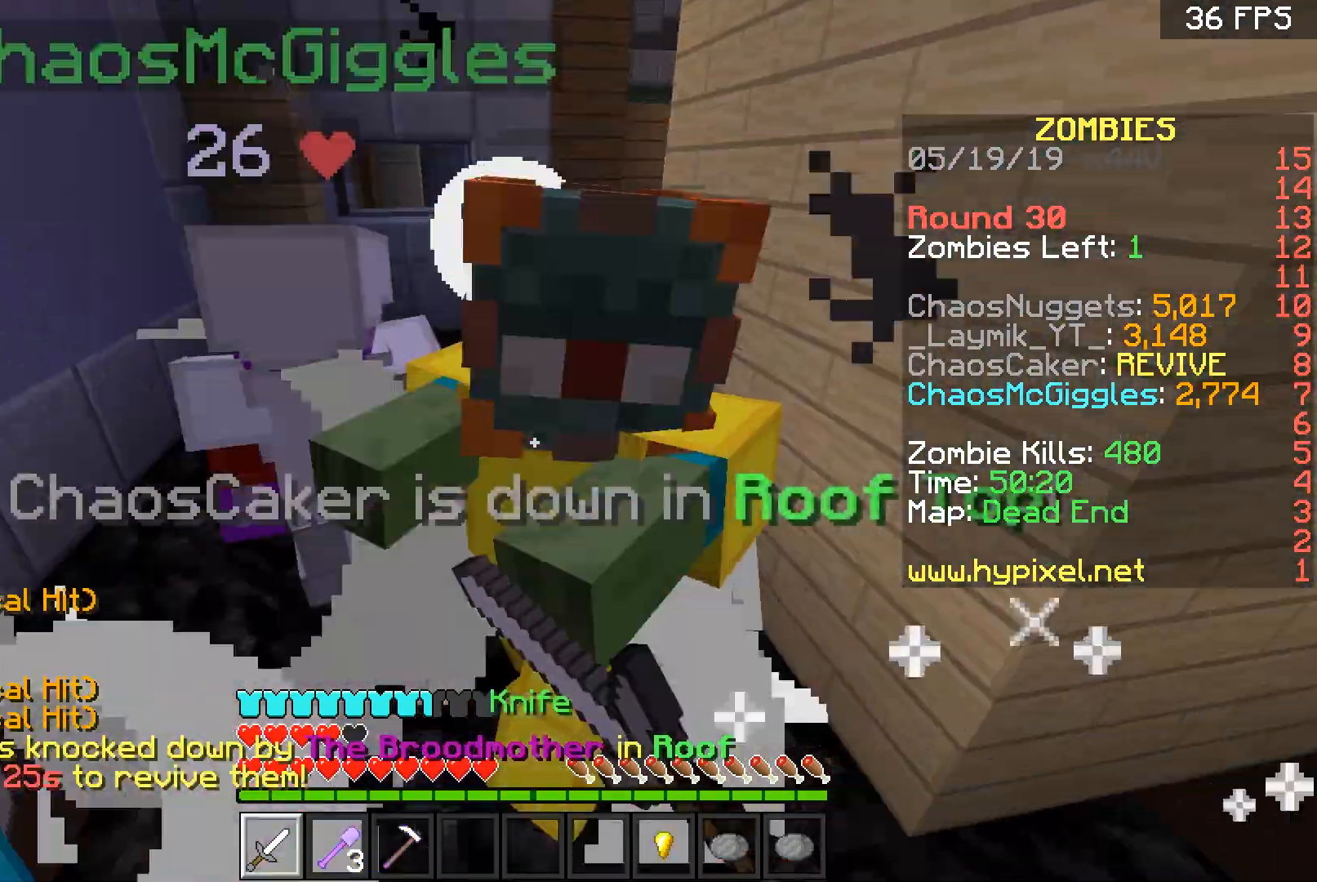
{"keys": ["a", "w"], "mouse": [], "events": [[34, "mouse_left", "down"], [100, "space", "down"], [134, "mouse_left", "up"], [234, "mouse_left", "down"], [301, "mouse_left", "up"], [367, "a", "down"], [367, "mouse_left", "down"], [434, "space", "up"], [467, "mouse_left", "up"]]}
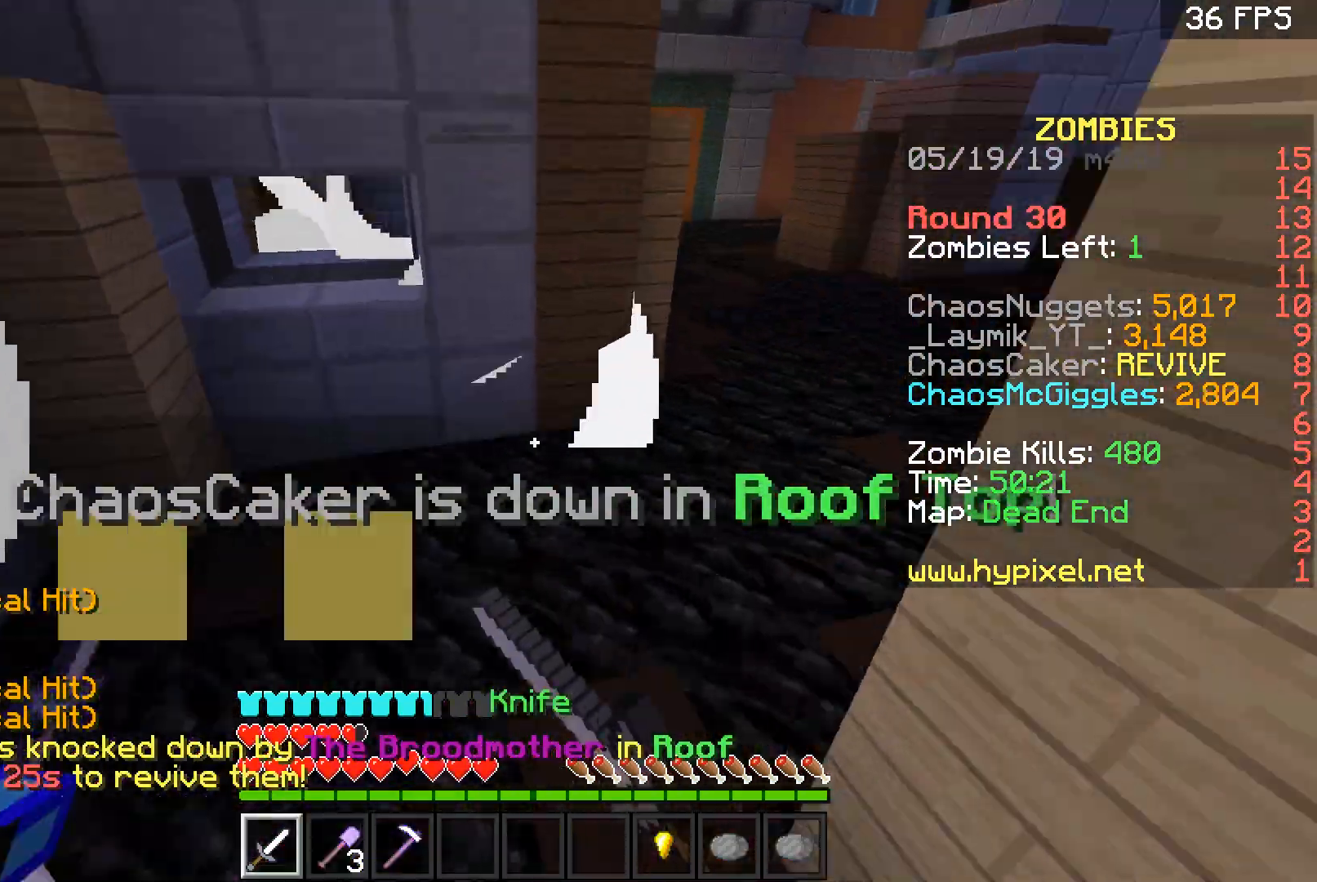
{"keys": ["w"], "mouse": ["left"], "events": [[33, "w", "up"], [66, "mouse_left", "down"], [133, "mouse_left", "up"], [133, "s", "down"], [233, "a", "up"], [367, "s", "up"], [467, "mouse_left", "down"], [467, "w", "down"]]}
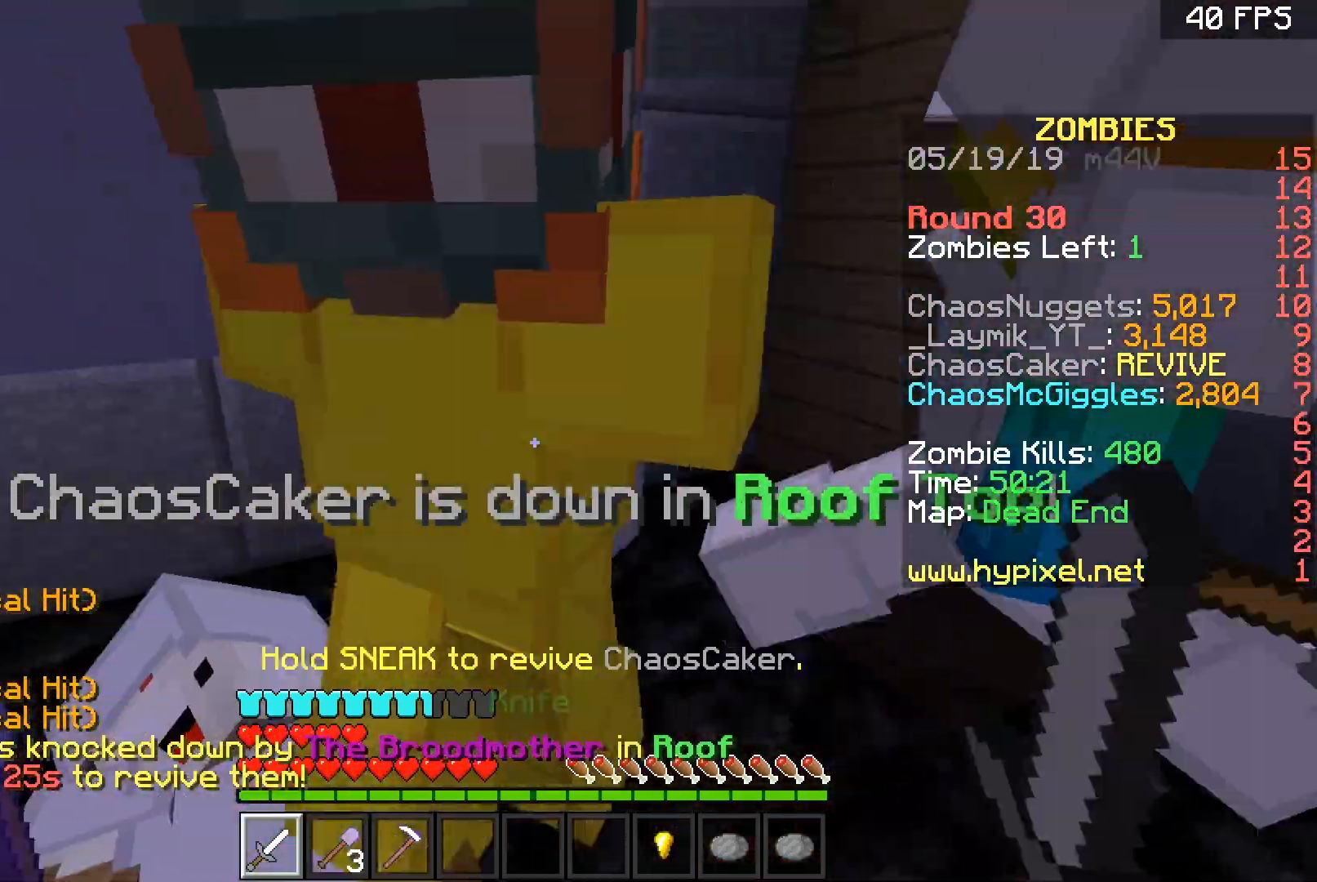
{"keys": ["a"], "mouse": ["left"], "events": [[100, "mouse_left", "up"], [334, "a", "down"], [334, "mouse_left", "down"], [434, "mouse_left", "up"], [467, "mouse_left", "down"], [467, "w", "up"]]}
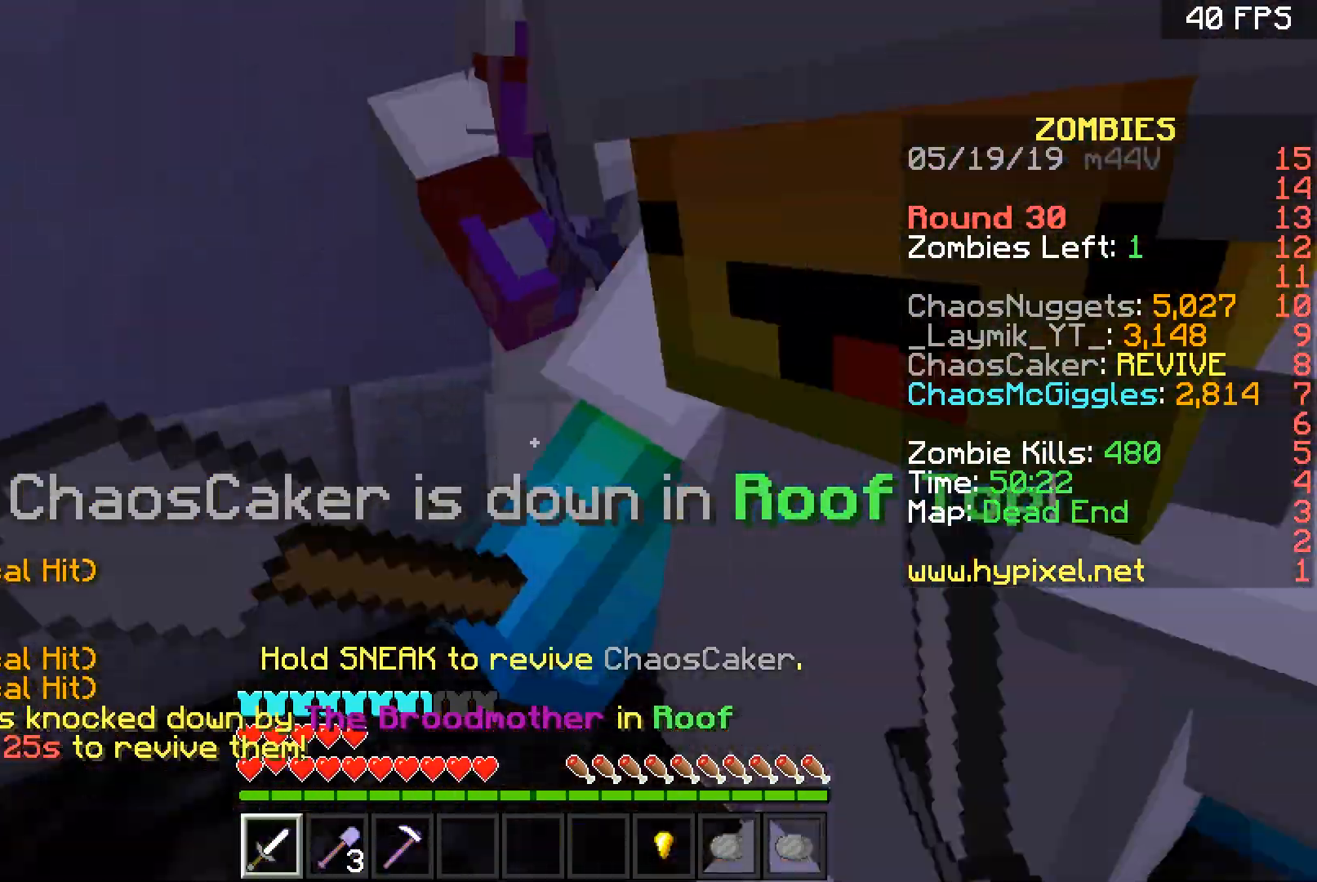
{"keys": ["w"], "mouse": ["left"], "events": [[67, "mouse_left", "up"], [67, "s", "down"], [167, "mouse_left", "down"], [233, "mouse_left", "up"], [233, "s", "up"], [333, "a", "up"], [333, "mouse_left", "down"], [367, "mouse_left", "up"], [467, "w", "down"], [500, "mouse_left", "down"]]}
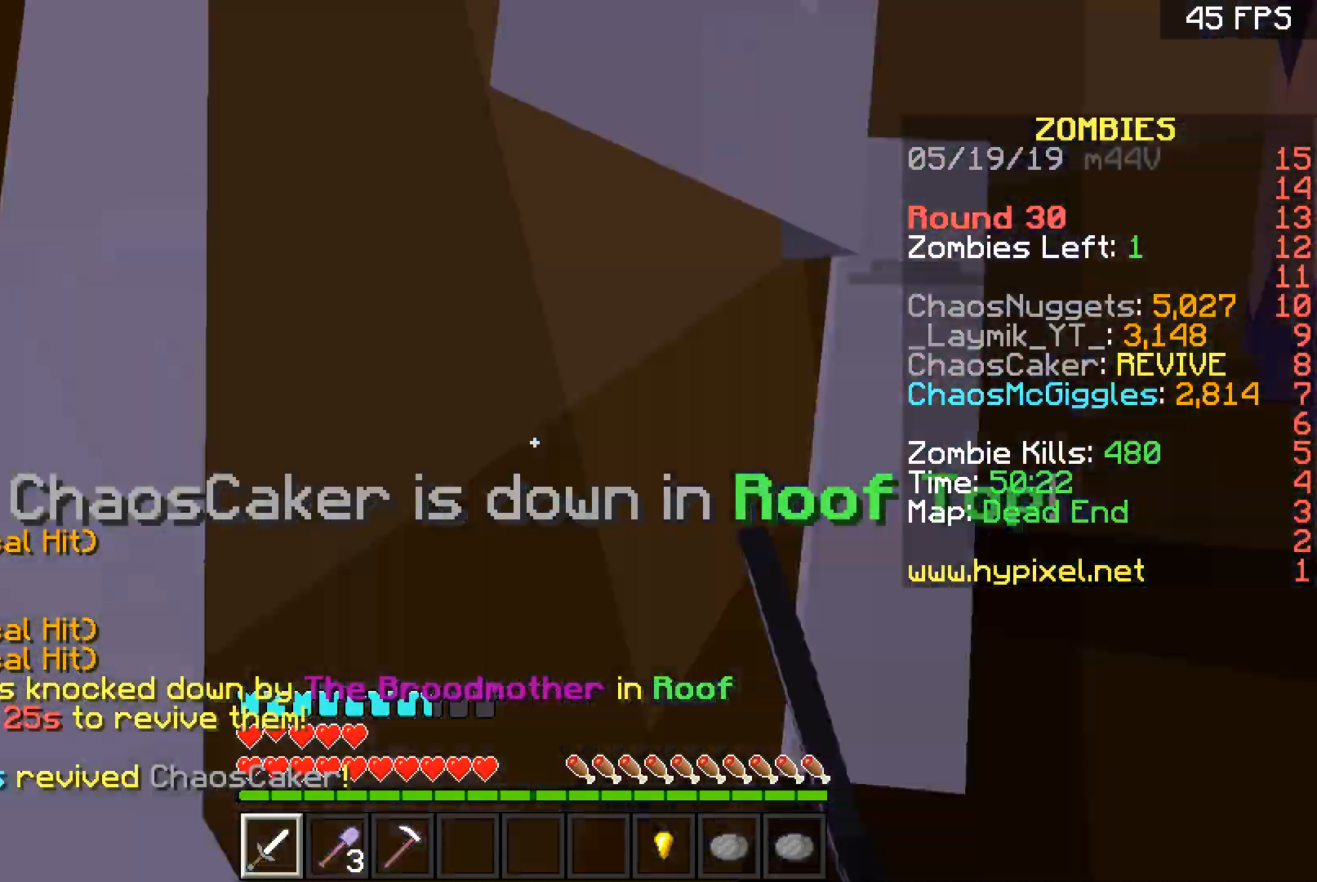
{"keys": [], "mouse": ["left"], "events": [[67, "mouse_left", "up"], [67, "w", "up"], [100, "a", "down"], [134, "mouse_left", "down"], [234, "a", "up"], [234, "mouse_left", "up"], [234, "s", "down"], [334, "mouse_left", "down"], [401, "s", "up"], [434, "mouse_left", "up"], [501, "mouse_left", "down"]]}
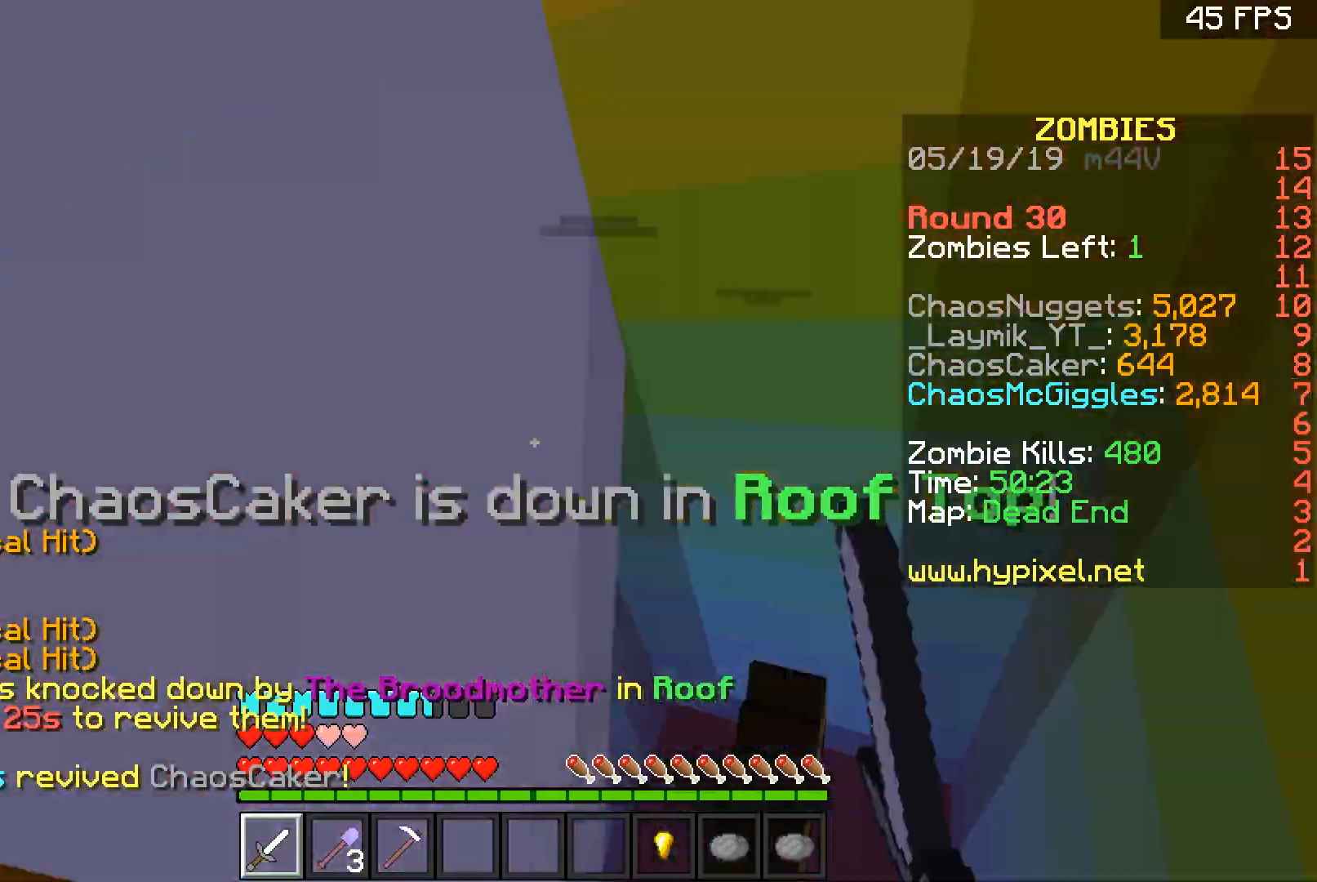
{"keys": ["s"], "mouse": ["left"], "events": [[67, "mouse_left", "up"], [133, "mouse_left", "down"], [367, "s", "down"], [434, "mouse_left", "up"], [467, "mouse_left", "down"]]}
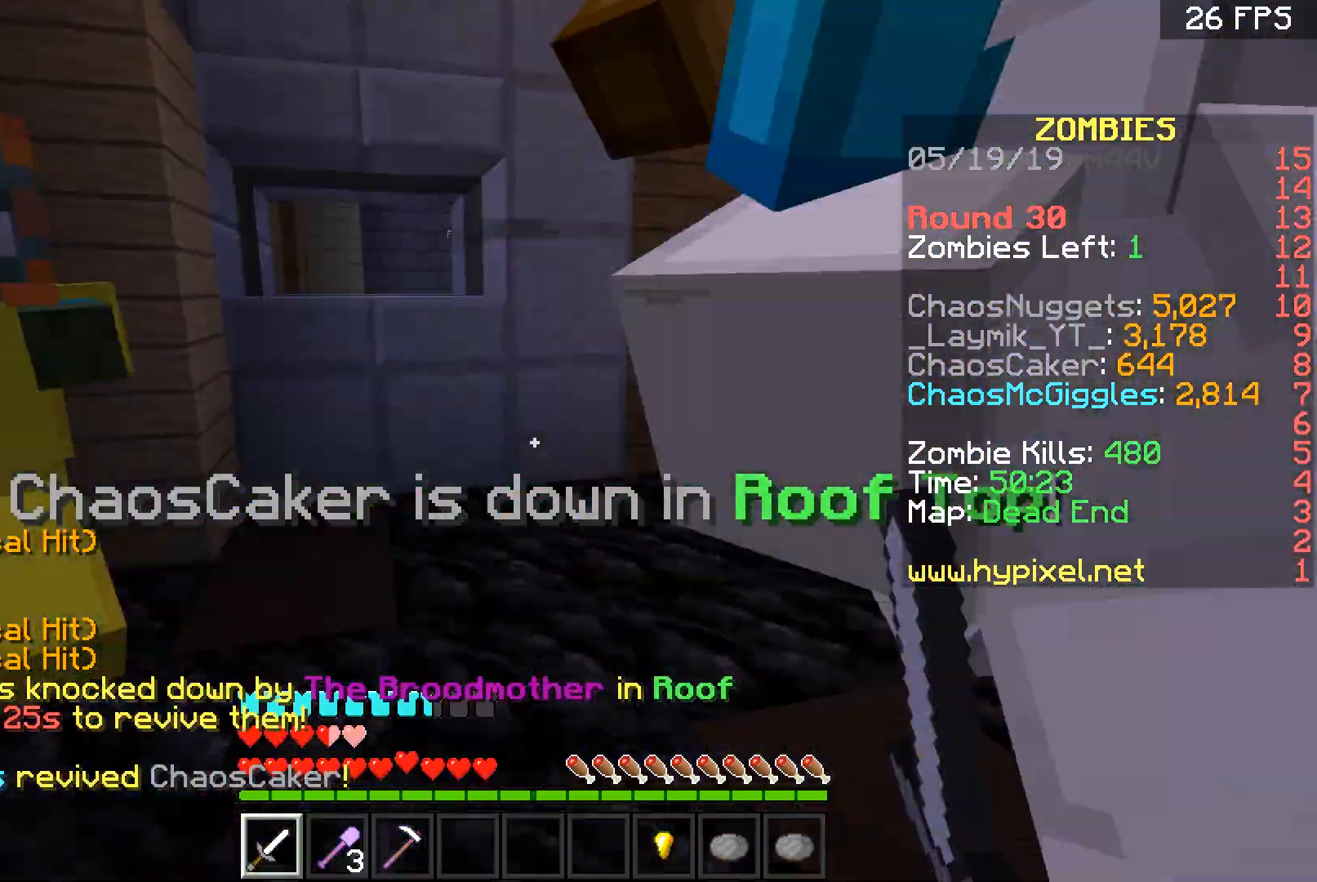
{"keys": ["d", "s"], "mouse": [], "events": [[67, "mouse_left", "up"], [134, "mouse_left", "down"], [234, "mouse_left", "up"], [367, "d", "down"]]}
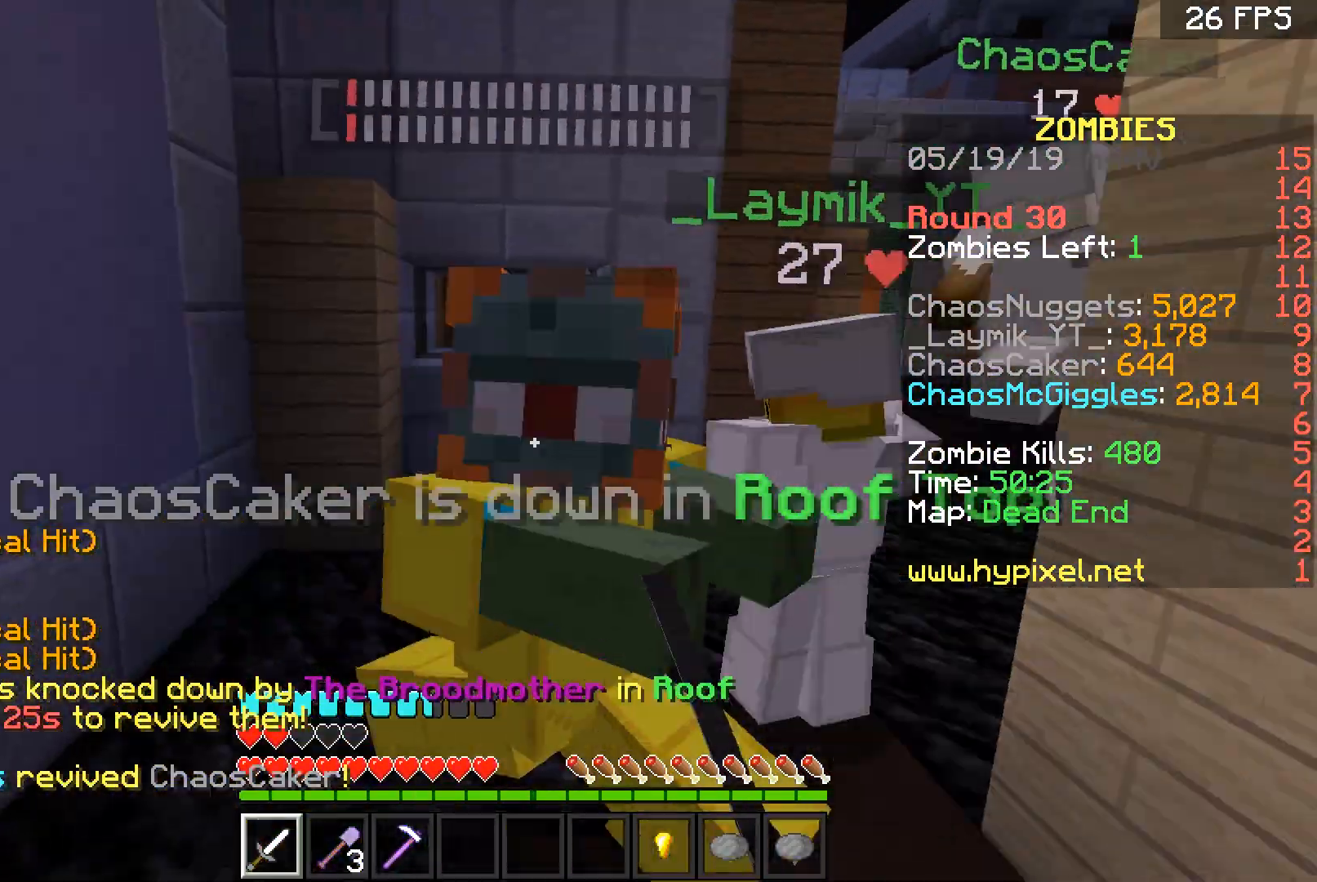
{"keys": ["s"], "mouse": [], "events": [[33, "mouse_left", "down"], [33, "s", "up"], [67, "mouse_left", "up"], [67, "w", "down"], [133, "d", "up"], [133, "mouse_left", "down"], [233, "a", "down"], [233, "mouse_left", "up"], [233, "w", "up"], [300, "mouse_left", "down"], [300, "s", "down"], [333, "a", "up"], [333, "mouse_left", "up"], [367, "mouse_left", "down"], [467, "mouse_left", "up"]]}
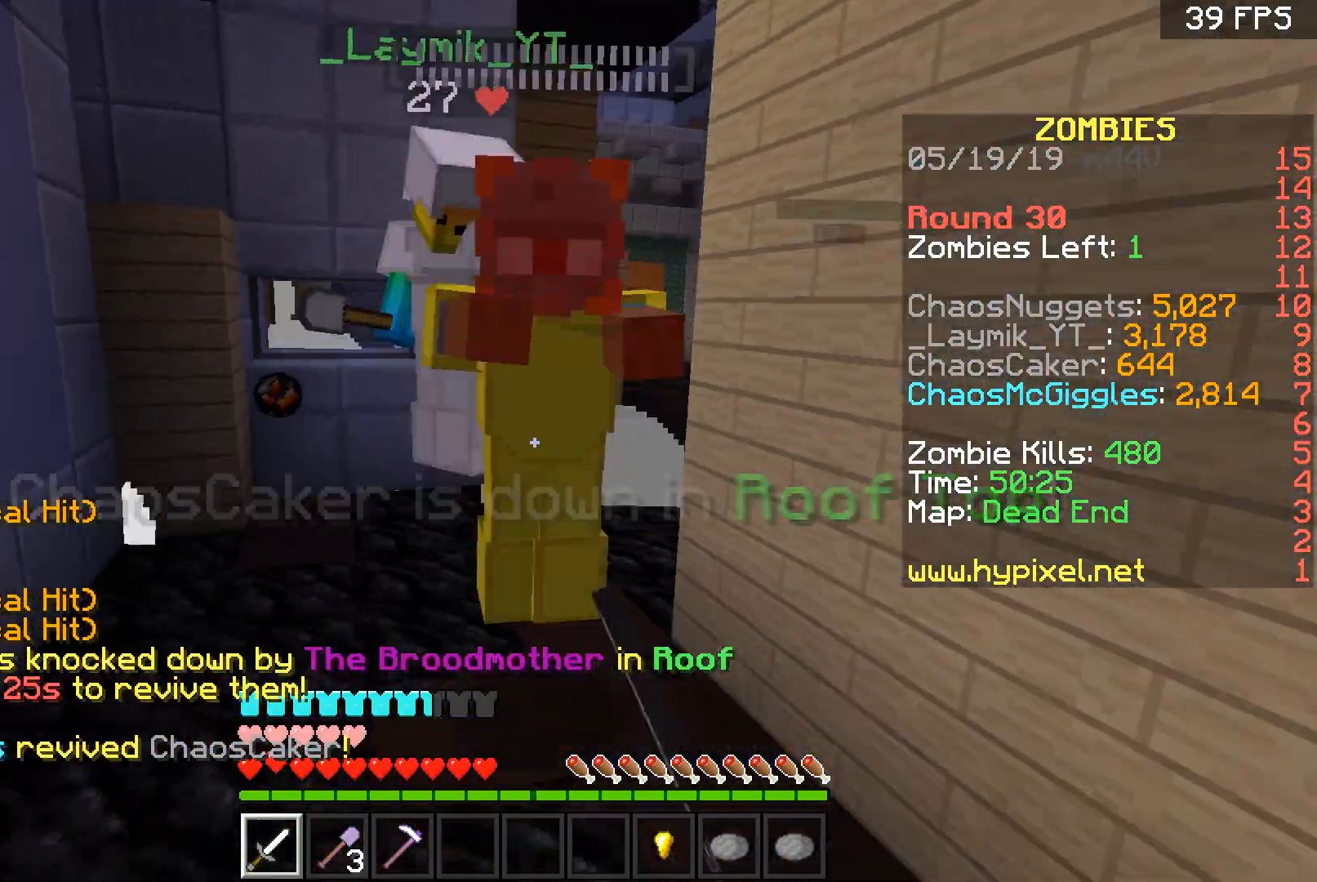
{"keys": ["d", "s"], "mouse": [], "events": [[34, "mouse_left", "down"], [100, "mouse_left", "up"], [167, "mouse_left", "down"], [367, "mouse_left", "up"], [401, "mouse_left", "down"], [501, "d", "down"], [501, "mouse_left", "up"]]}